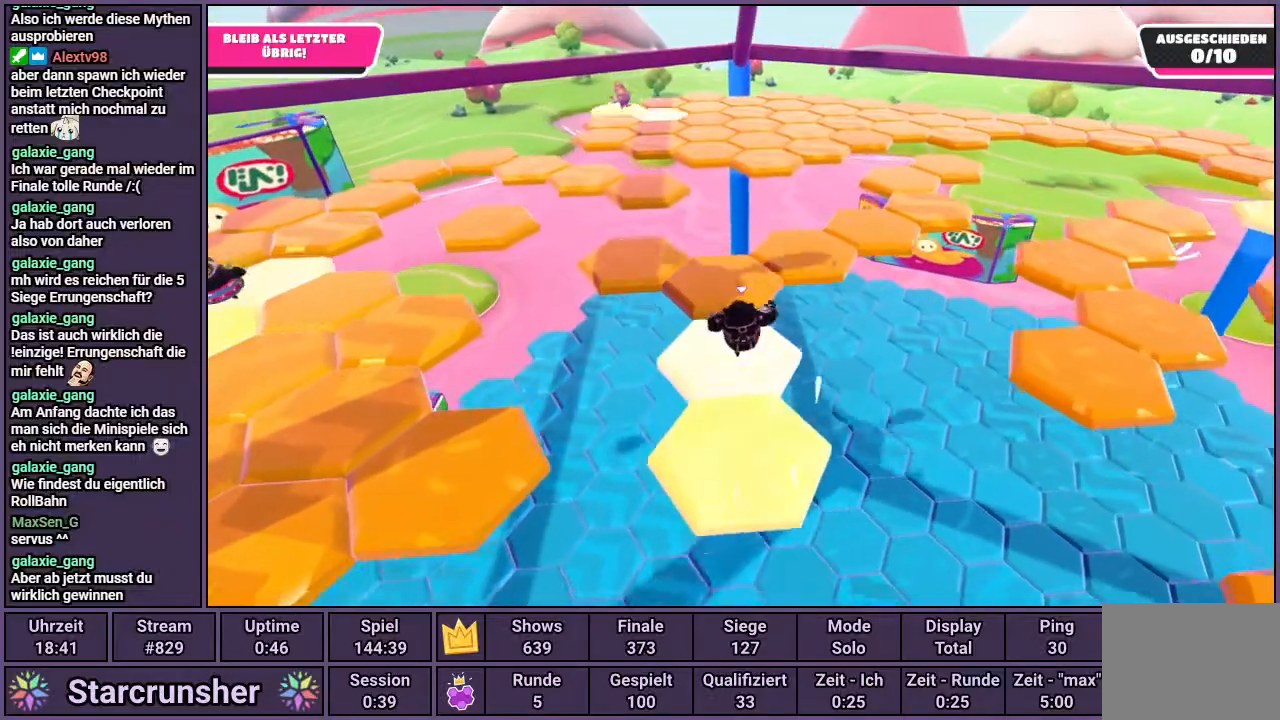
Gameplay with a controller (PlayStation layout); each line is a JSON object with the inputs held at the frame after it. "events" lists button and stick changes between this image and that frame as [ms after this image, input, new state], when the widget could be followed in between.
{"buttons": [], "left_stick": "up", "right_stick": "center", "events": [[150, "right_stick", "up-right"], [300, "right_stick", "center"]]}
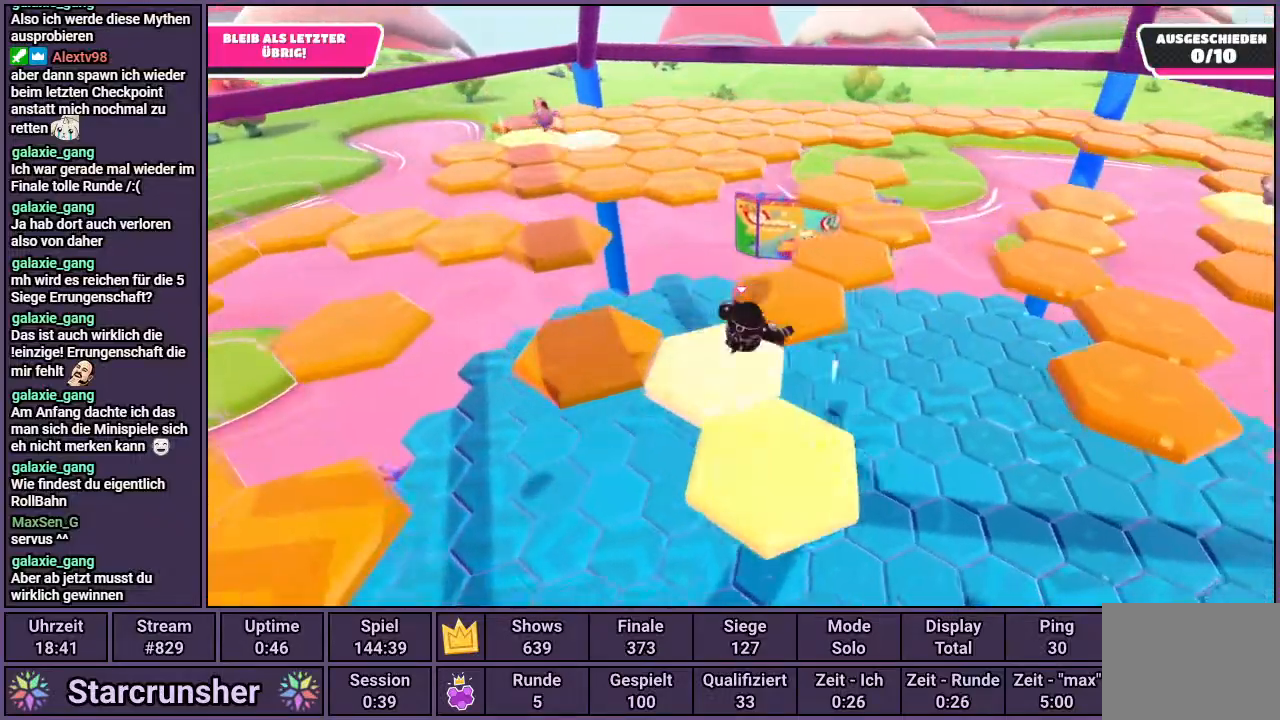
{"buttons": [], "left_stick": "up", "right_stick": "center", "events": [[50, "right_stick", "right"], [183, "right_stick", "center"]]}
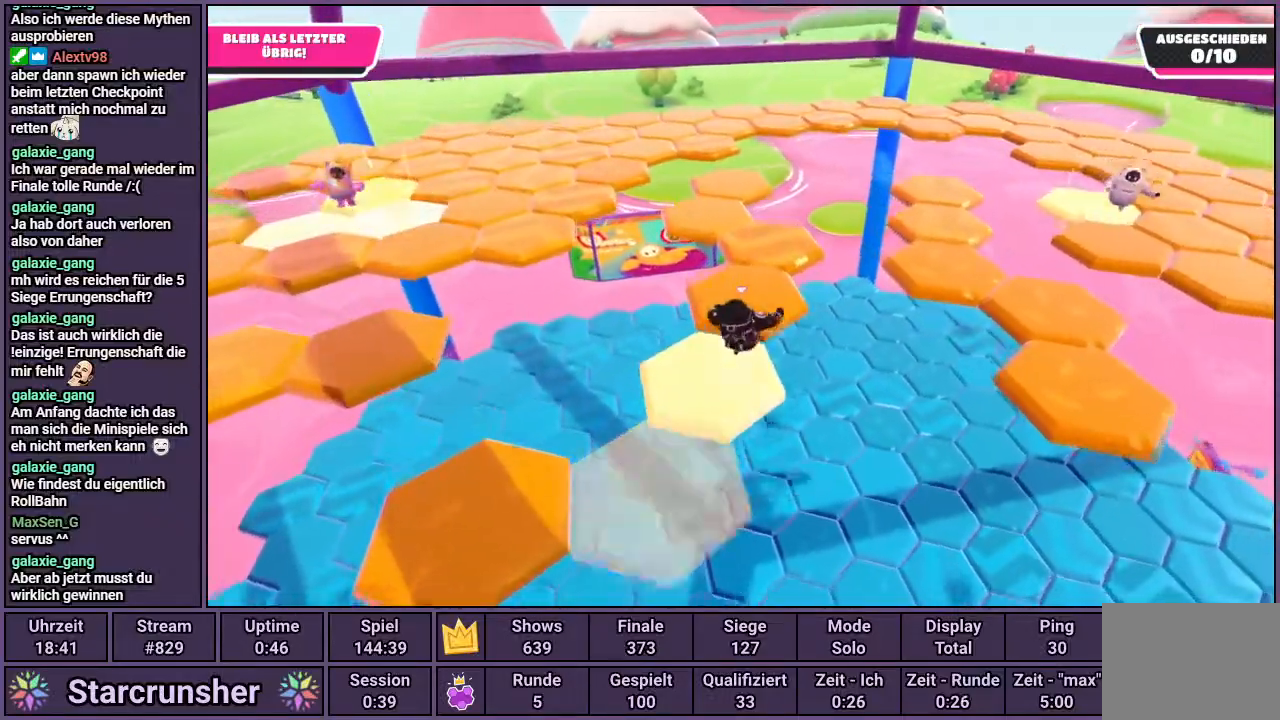
{"buttons": [], "left_stick": "up", "right_stick": "center", "events": [[367, "right_stick", "up-left"], [483, "right_stick", "center"]]}
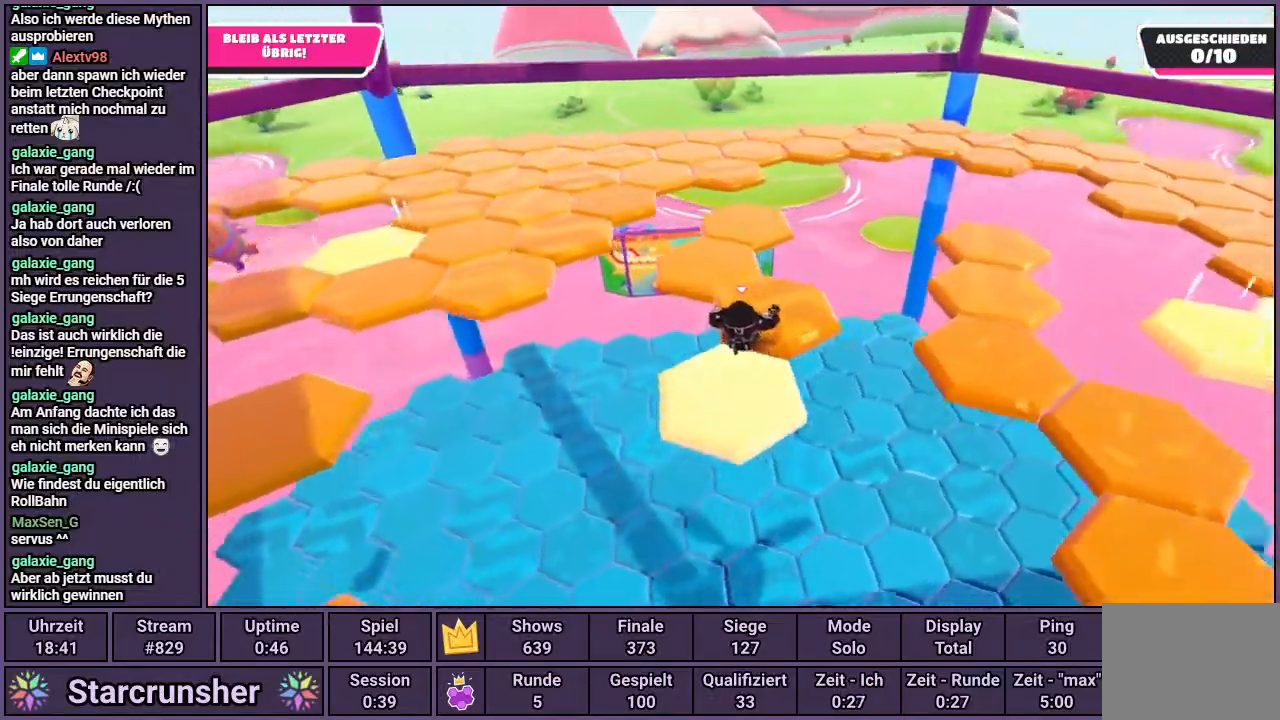
{"buttons": [], "left_stick": "up", "right_stick": "center", "events": []}
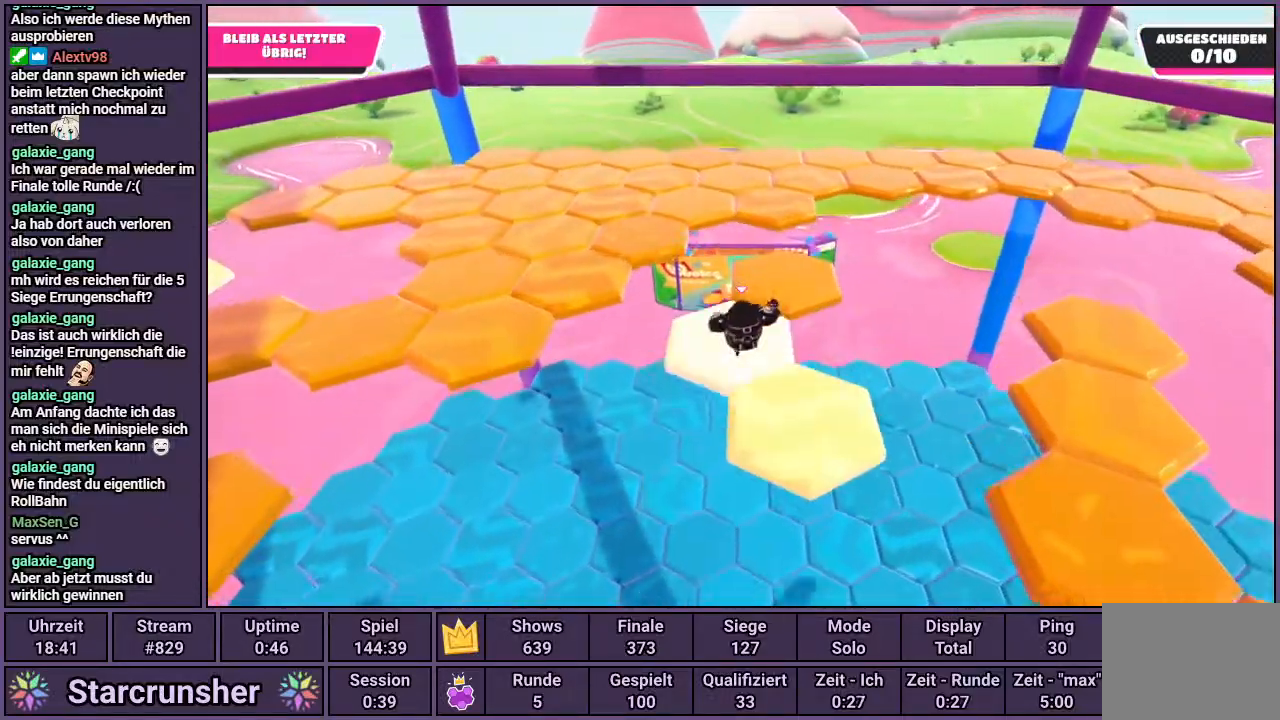
{"buttons": ["CROSS"], "left_stick": "up-left", "right_stick": "center", "events": [[17, "right_stick", "left"], [150, "right_stick", "center"], [317, "left_stick", "up-left"], [500, "CROSS", "down"]]}
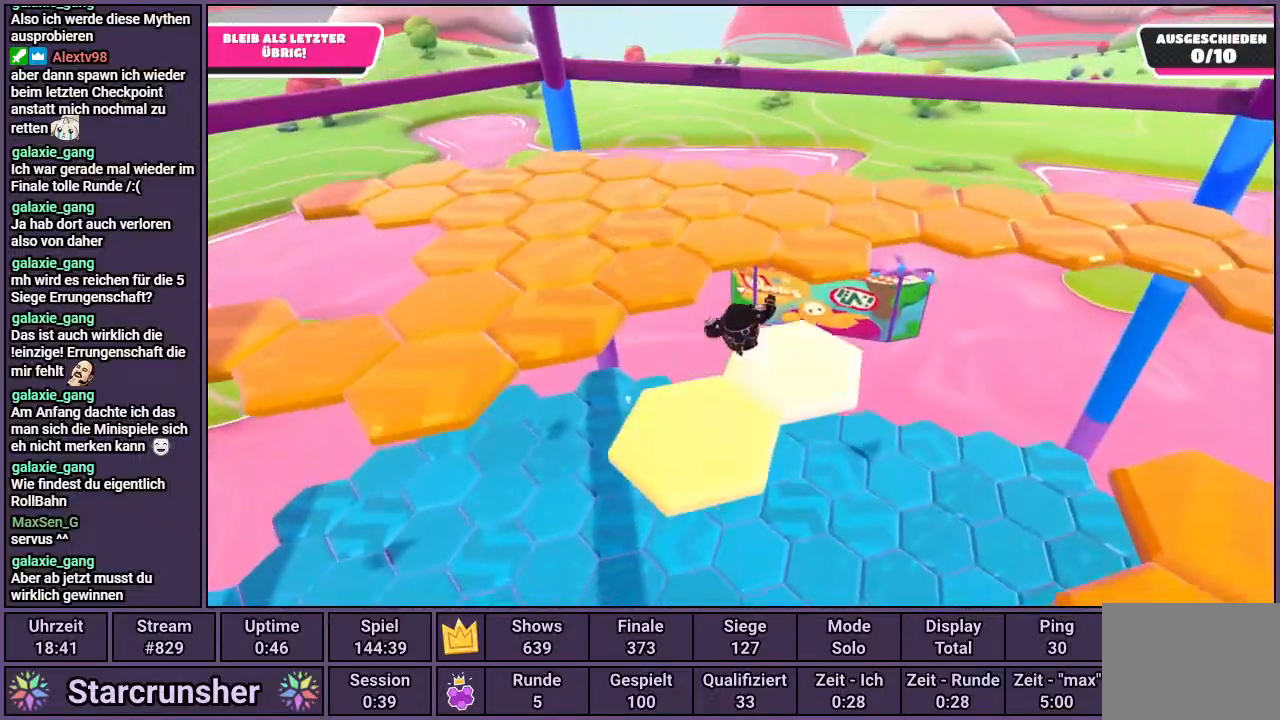
{"buttons": [], "left_stick": "up-left", "right_stick": "center", "events": [[117, "CROSS", "up"], [267, "right_stick", "left"], [467, "right_stick", "center"]]}
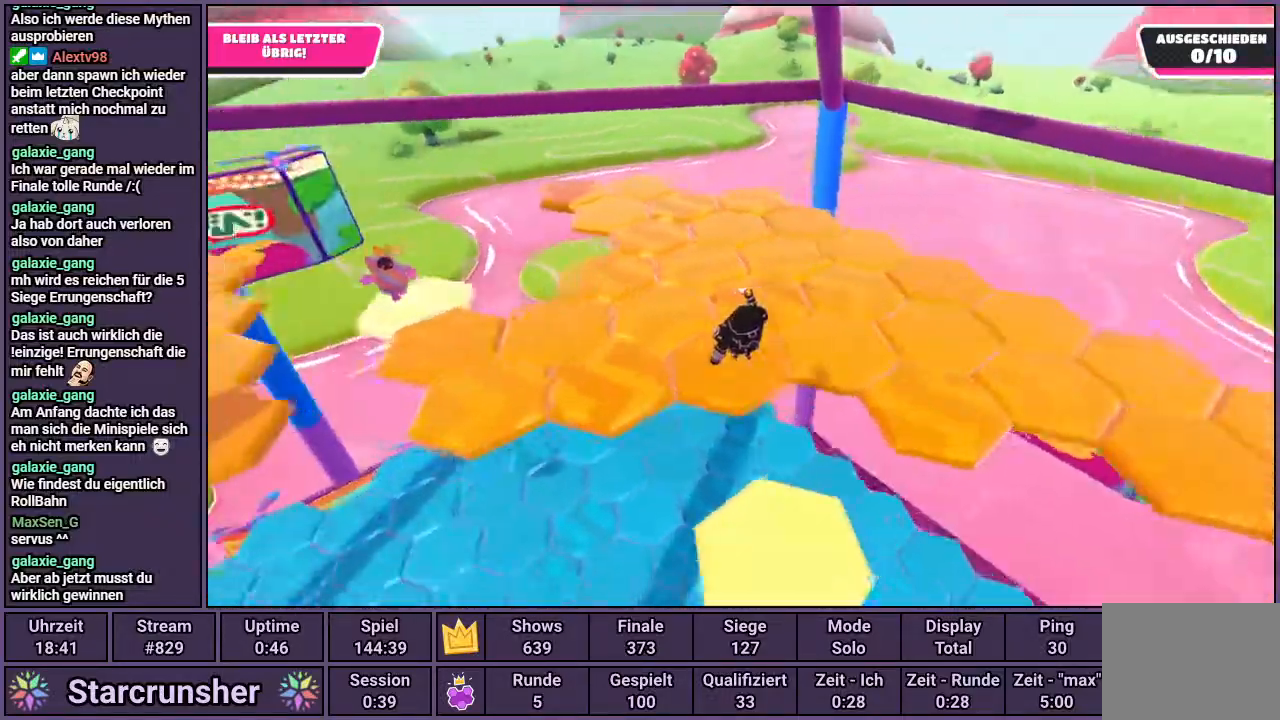
{"buttons": [], "left_stick": "up", "right_stick": "right", "events": [[133, "right_stick", "right"], [267, "right_stick", "center"], [400, "left_stick", "up"], [467, "right_stick", "right"]]}
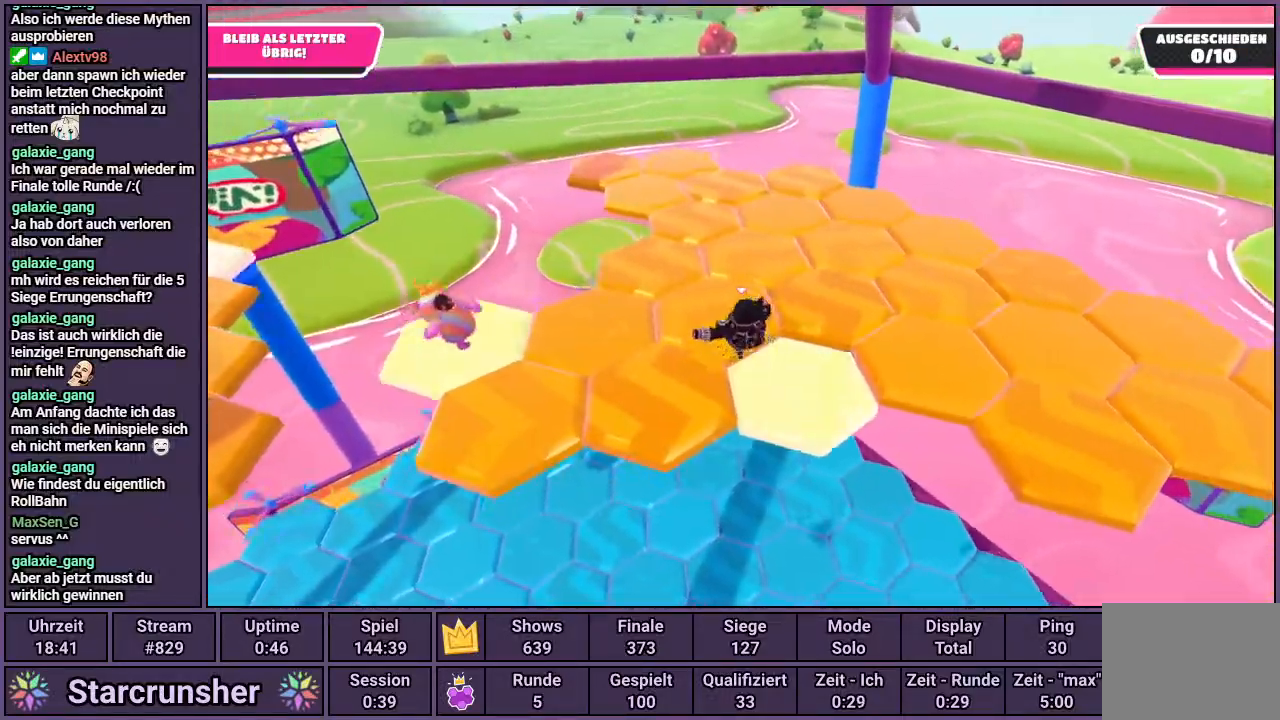
{"buttons": [], "left_stick": "up-right", "right_stick": "right", "events": [[50, "right_stick", "center"], [183, "left_stick", "up-right"], [433, "right_stick", "right"]]}
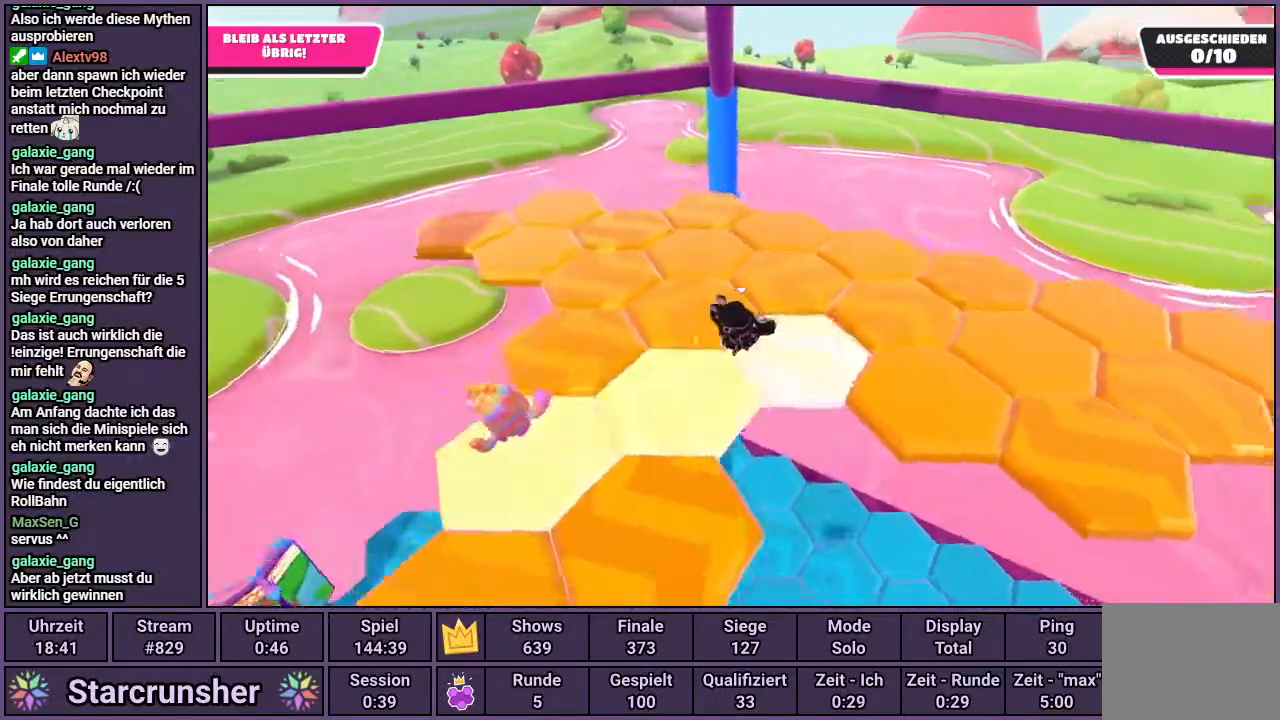
{"buttons": [], "left_stick": "up-right", "right_stick": "right", "events": [[317, "right_stick", "center"], [483, "right_stick", "right"]]}
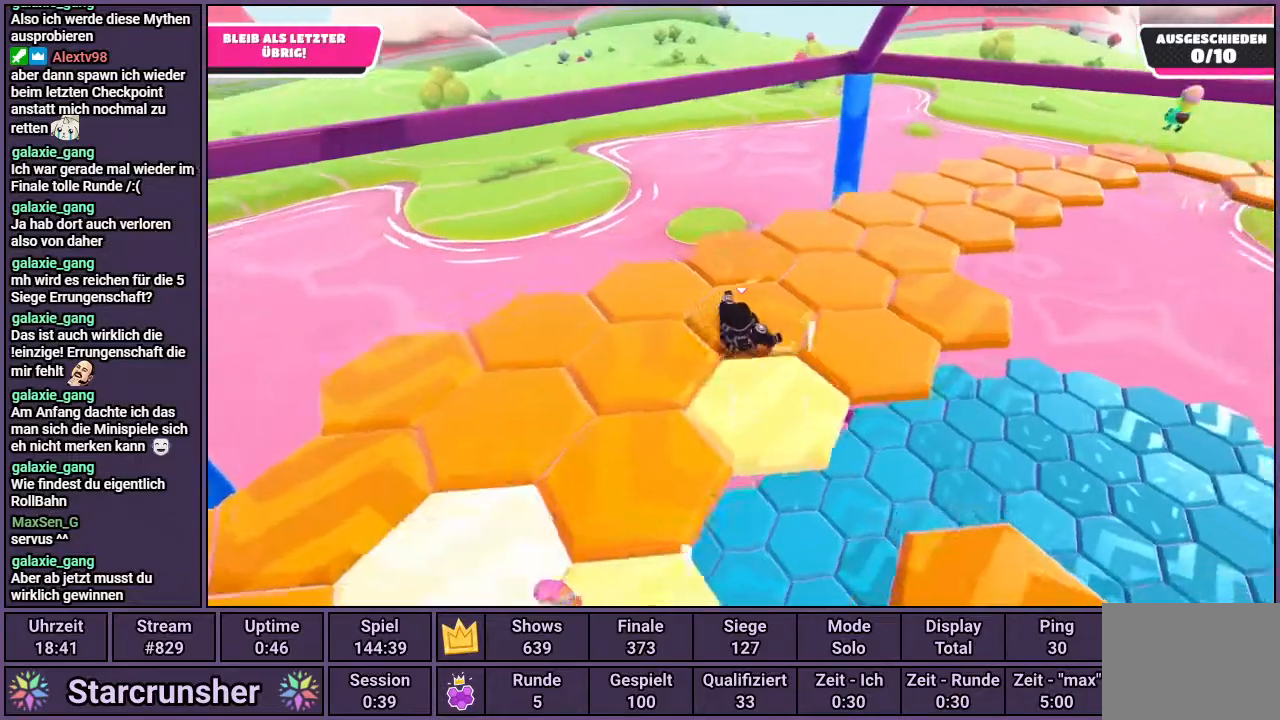
{"buttons": [], "left_stick": "up", "right_stick": "center", "events": [[100, "right_stick", "center"], [267, "left_stick", "up"]]}
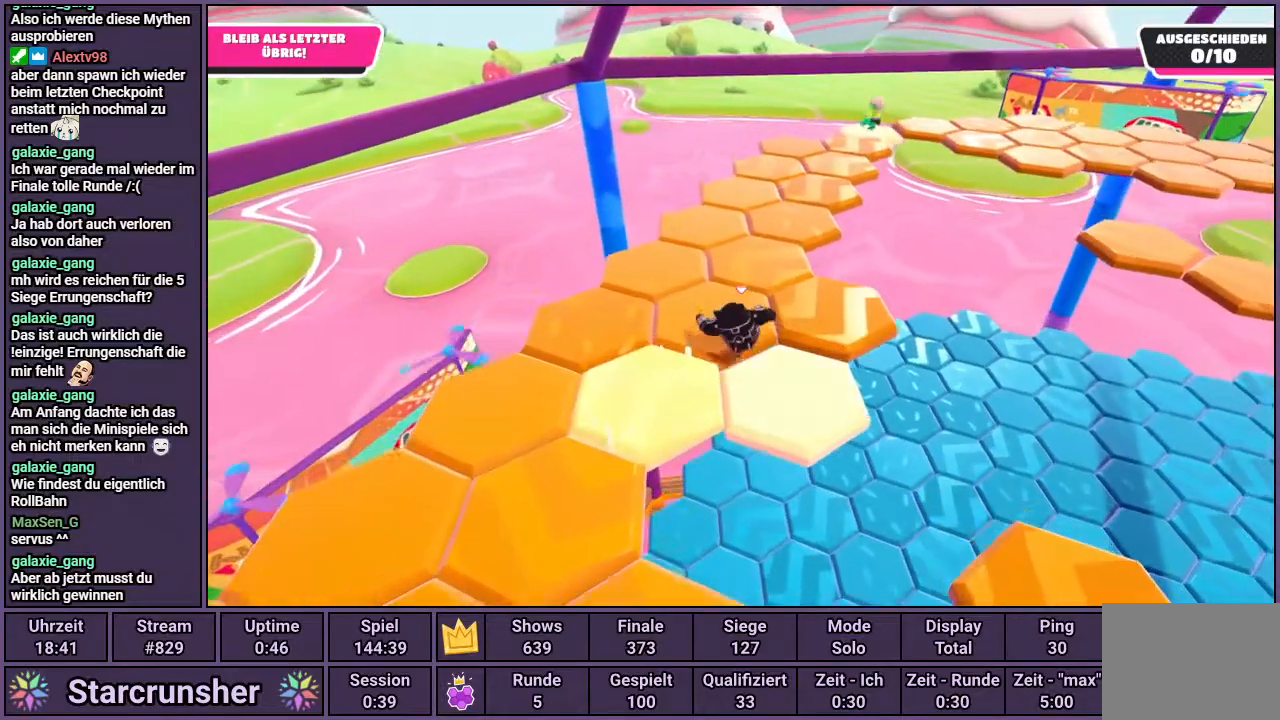
{"buttons": [], "left_stick": "up", "right_stick": "center", "events": [[67, "right_stick", "right"], [150, "right_stick", "center"]]}
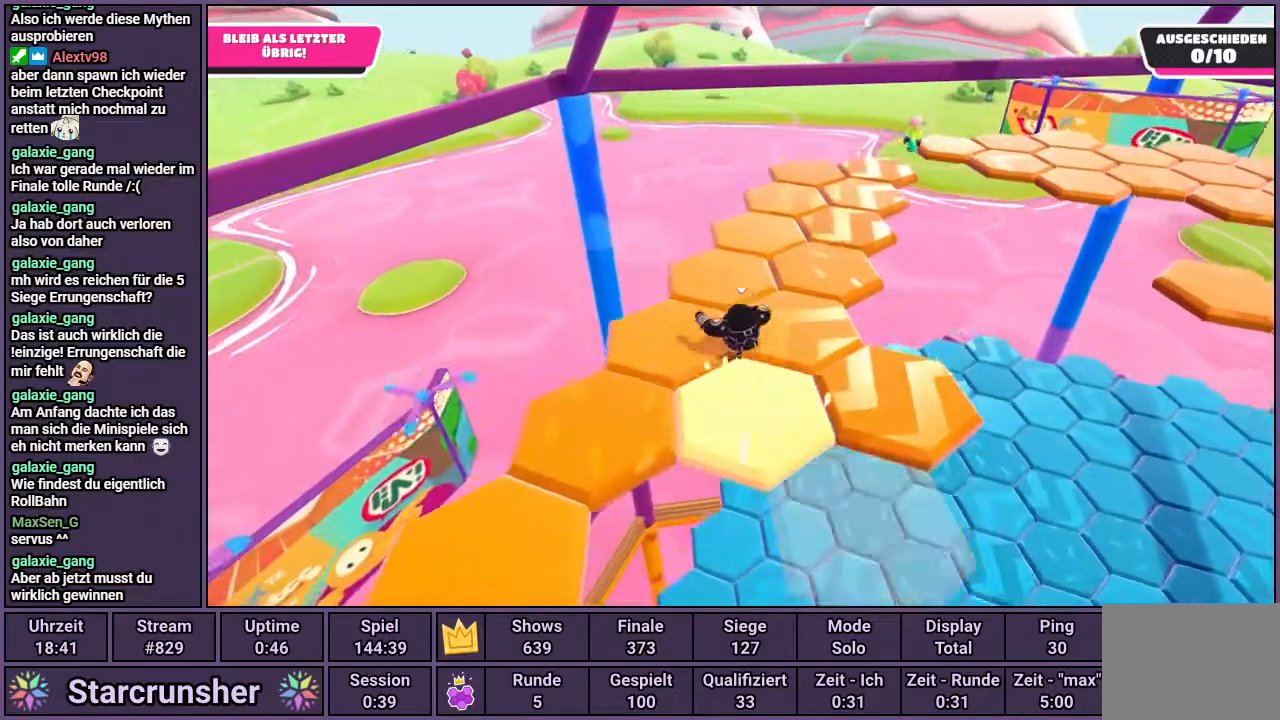
{"buttons": [], "left_stick": "down-left", "right_stick": "center", "events": [[117, "left_stick", "up-right"], [133, "CROSS", "down"], [217, "CROSS", "up"], [300, "left_stick", "center"], [367, "left_stick", "down-left"], [383, "right_stick", "right"], [500, "right_stick", "center"]]}
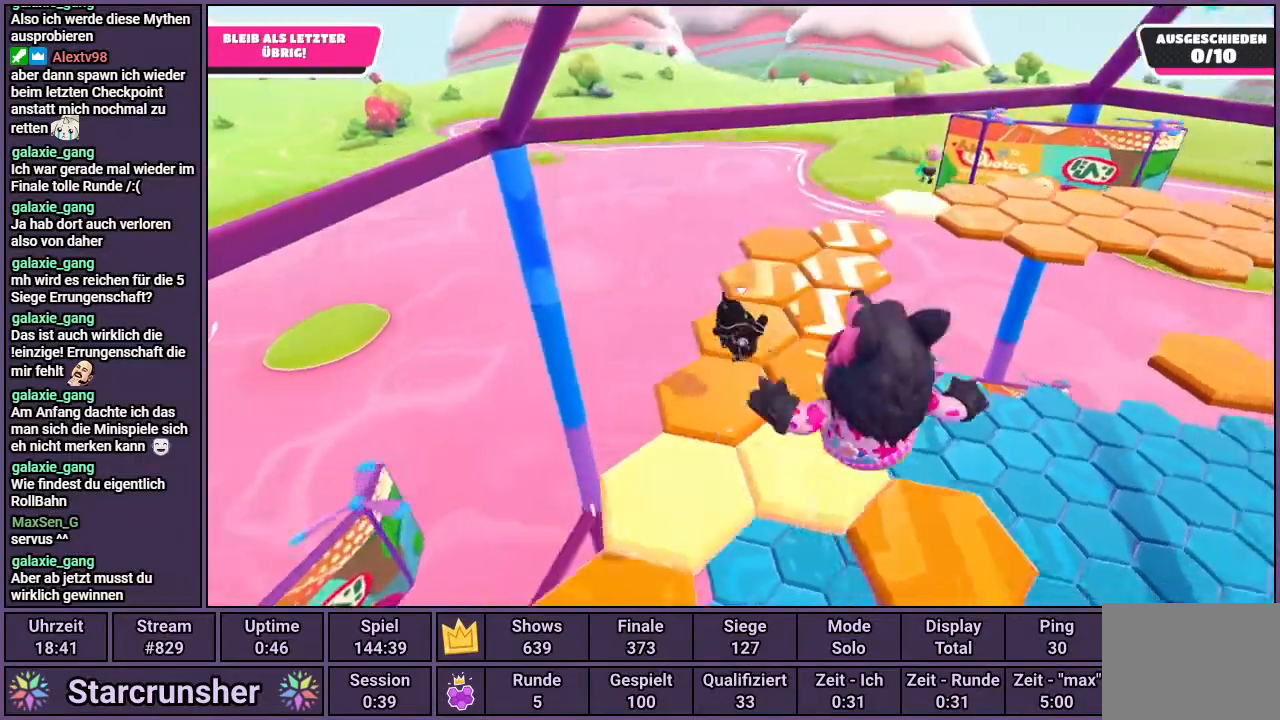
{"buttons": [], "left_stick": "right", "right_stick": "center", "events": [[50, "left_stick", "center"], [150, "left_stick", "right"], [333, "CROSS", "down"], [400, "CROSS", "up"]]}
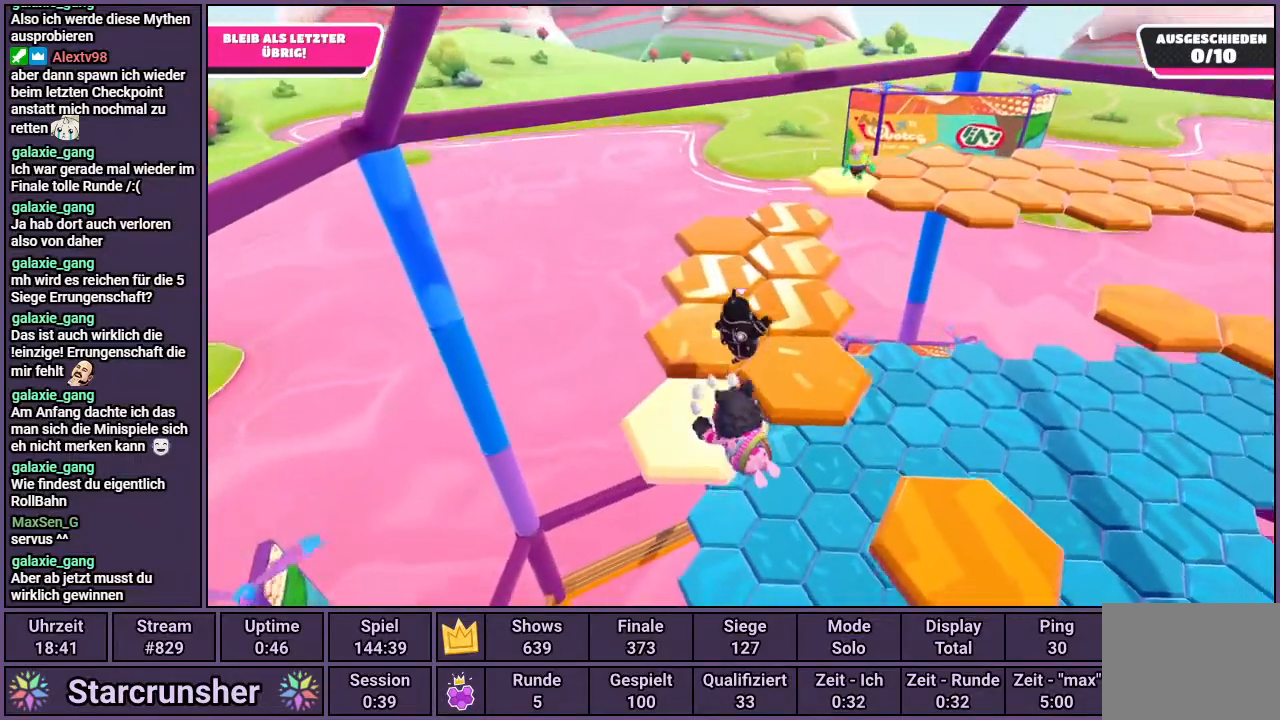
{"buttons": [], "left_stick": "left", "right_stick": "center", "events": [[50, "left_stick", "up"], [300, "left_stick", "center"], [467, "left_stick", "left"]]}
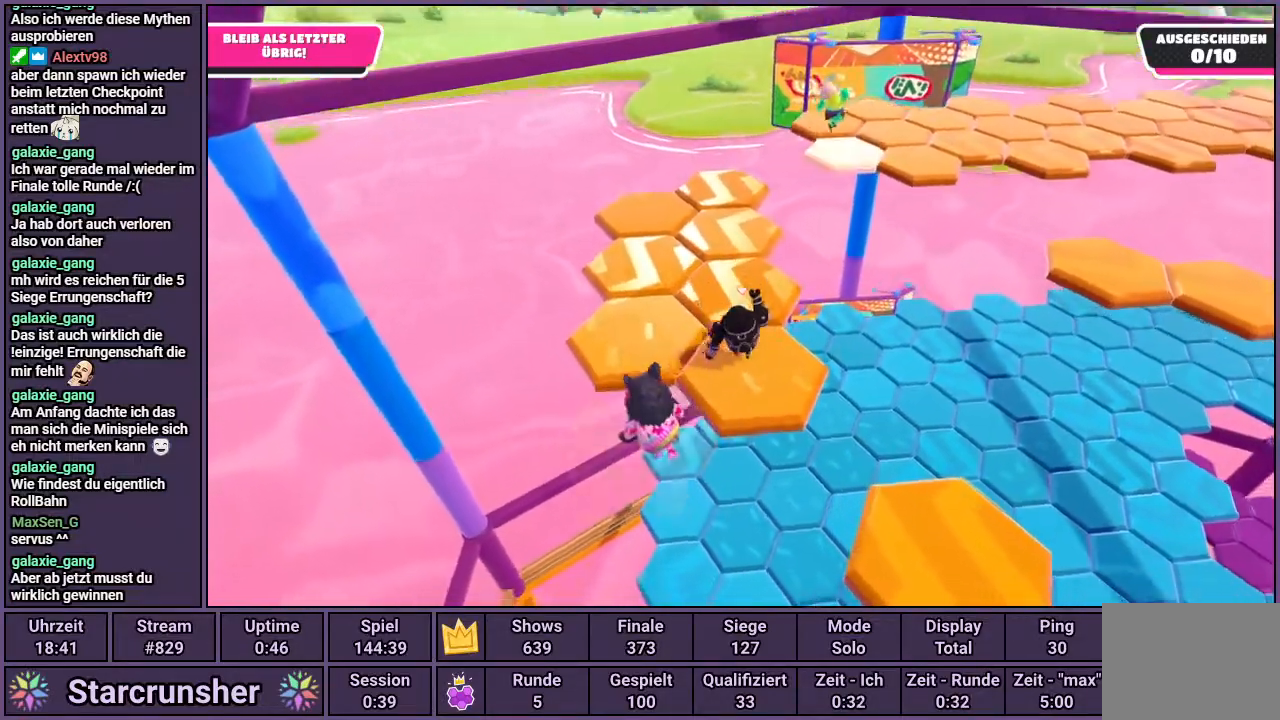
{"buttons": [], "left_stick": "up-right", "right_stick": "center", "events": [[50, "left_stick", "up-left"], [83, "CROSS", "down"], [150, "CROSS", "up"], [367, "left_stick", "up-right"]]}
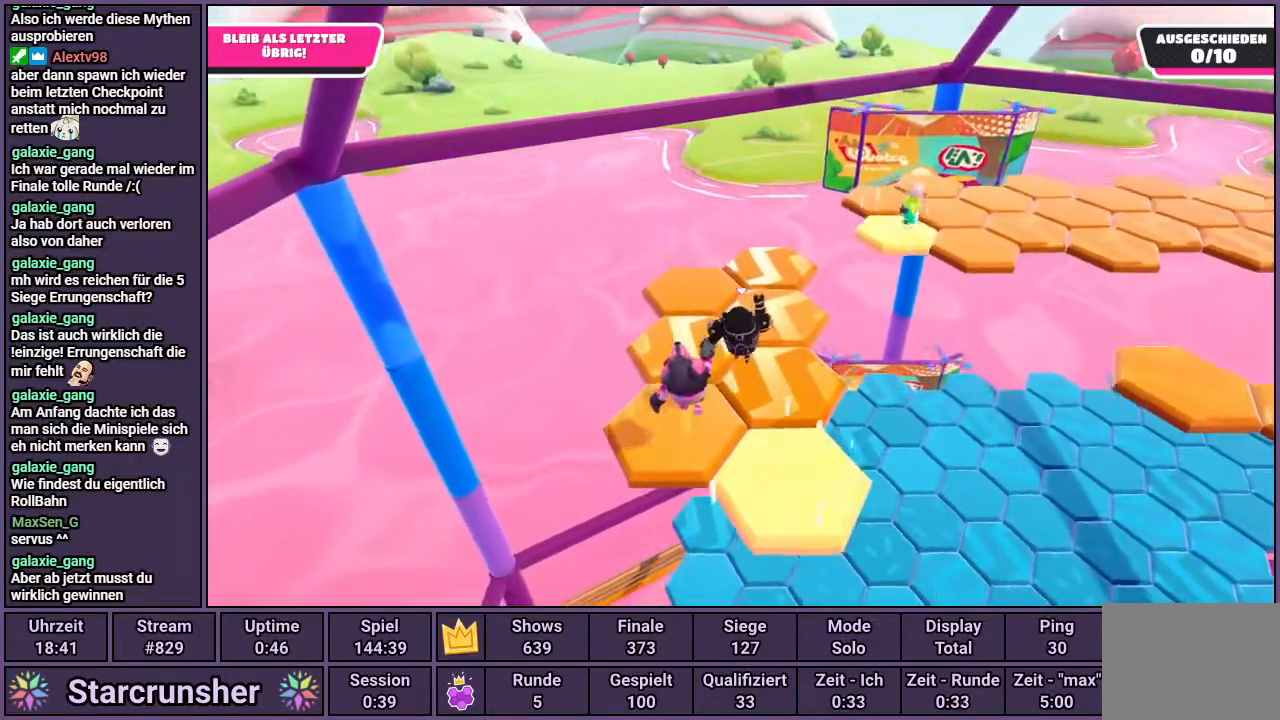
{"buttons": [], "left_stick": "up-right", "right_stick": "center", "events": [[133, "left_stick", "down-left"], [233, "R1", "down"], [283, "left_stick", "left"], [417, "left_stick", "up-right"], [450, "R1", "up"]]}
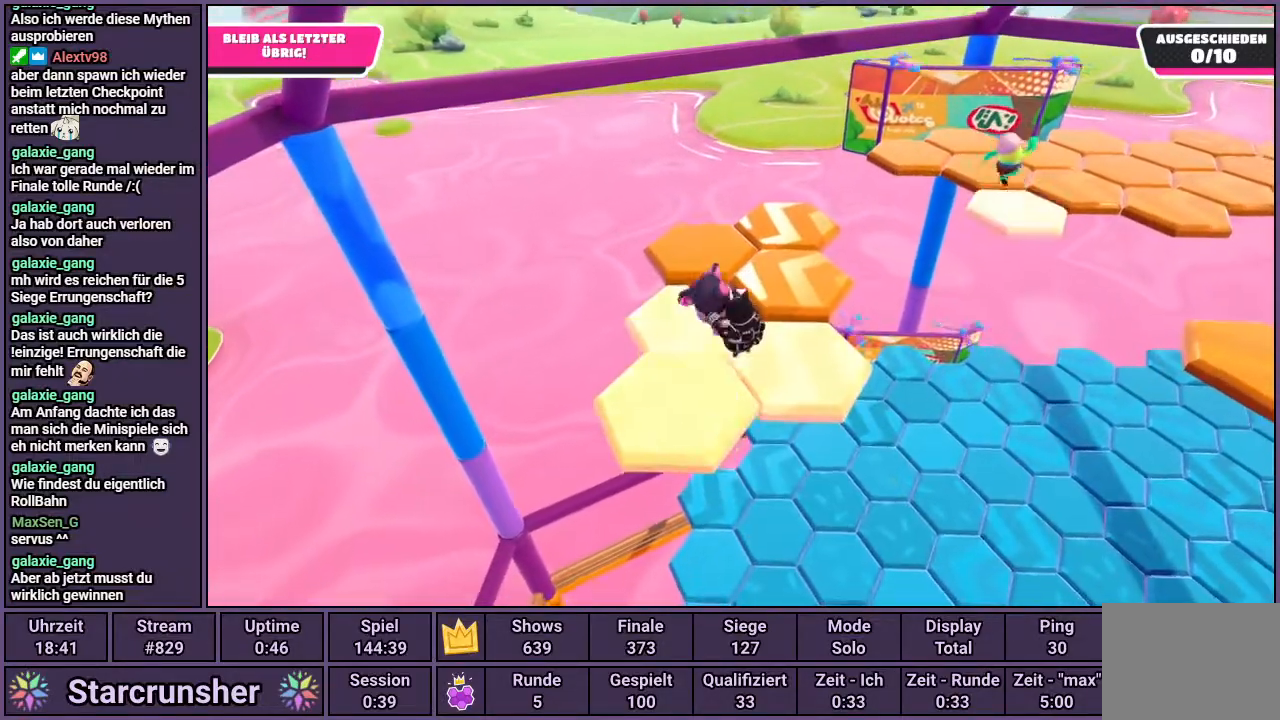
{"buttons": ["CROSS"], "left_stick": "up-right", "right_stick": "center", "events": [[183, "CROSS", "down"], [283, "CROSS", "up"], [333, "CROSS", "down"], [400, "CROSS", "up"], [483, "CROSS", "down"]]}
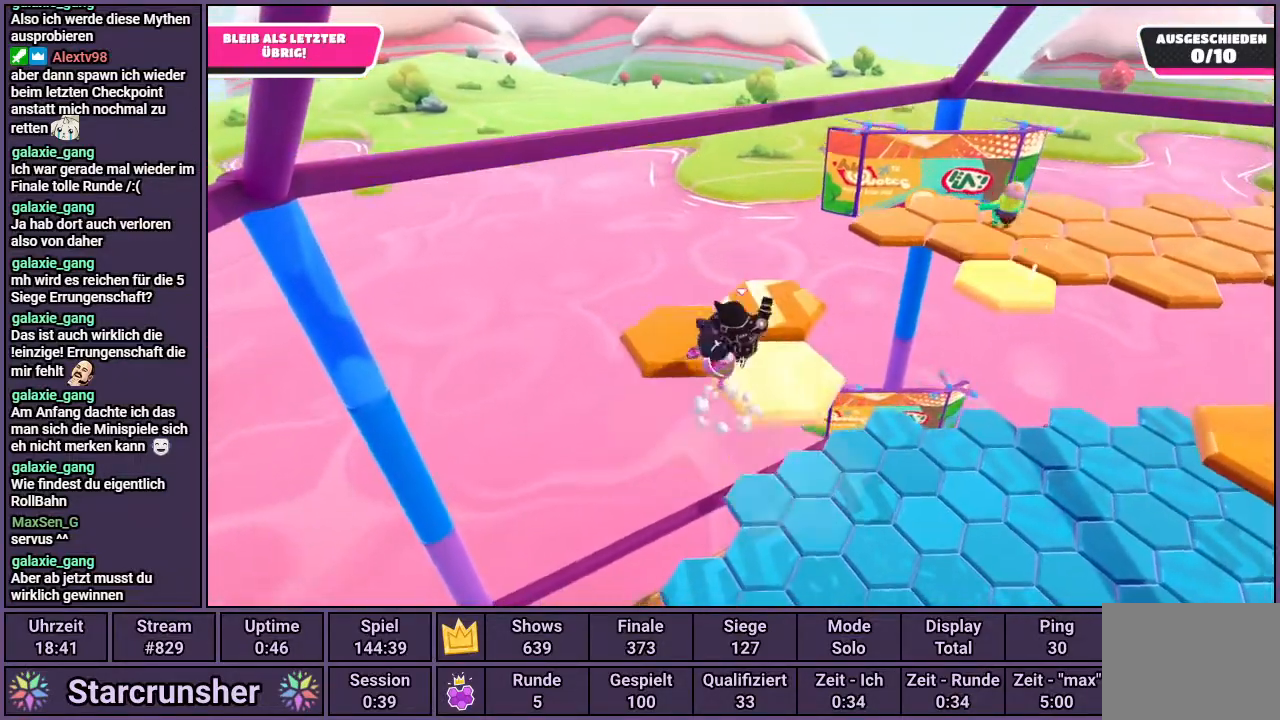
{"buttons": [], "left_stick": "up", "right_stick": "center", "events": [[50, "CROSS", "up"], [150, "left_stick", "up-left"], [417, "left_stick", "up"]]}
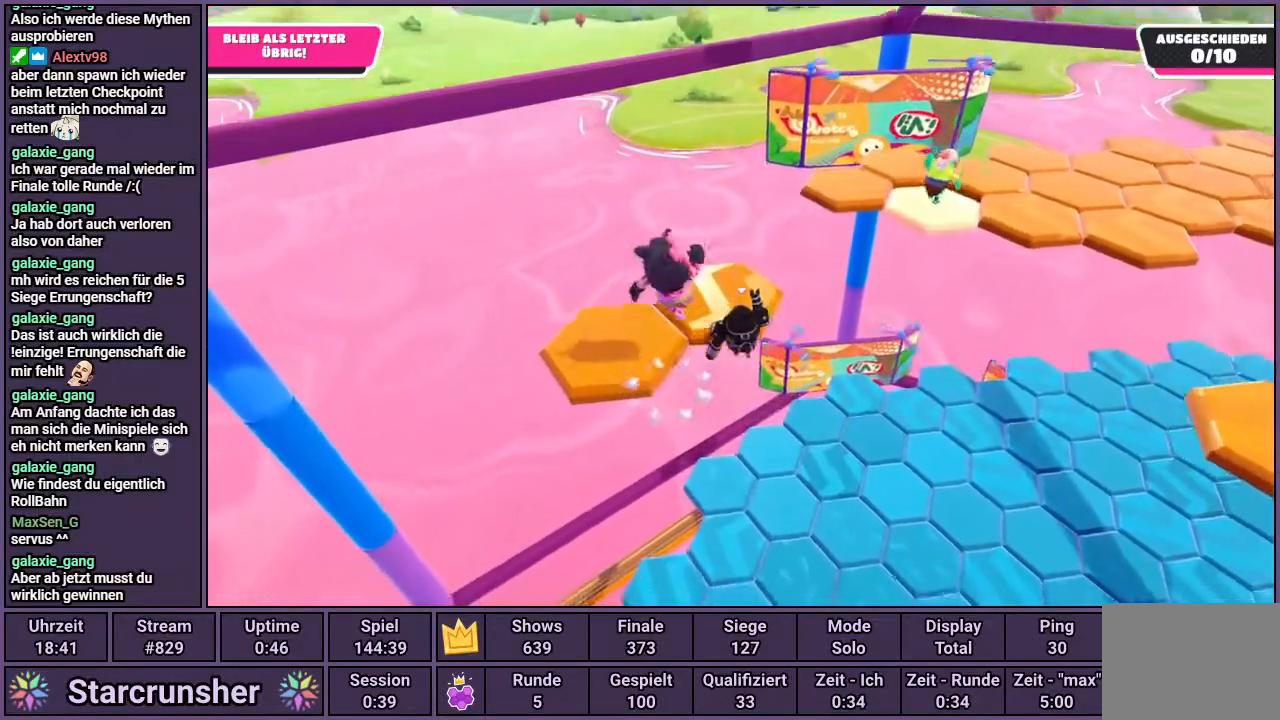
{"buttons": [], "left_stick": "up-right", "right_stick": "down-right", "events": [[83, "CROSS", "down"], [167, "CROSS", "up"], [217, "left_stick", "up-right"], [400, "left_stick", "right"], [467, "right_stick", "down-right"], [500, "left_stick", "up-right"]]}
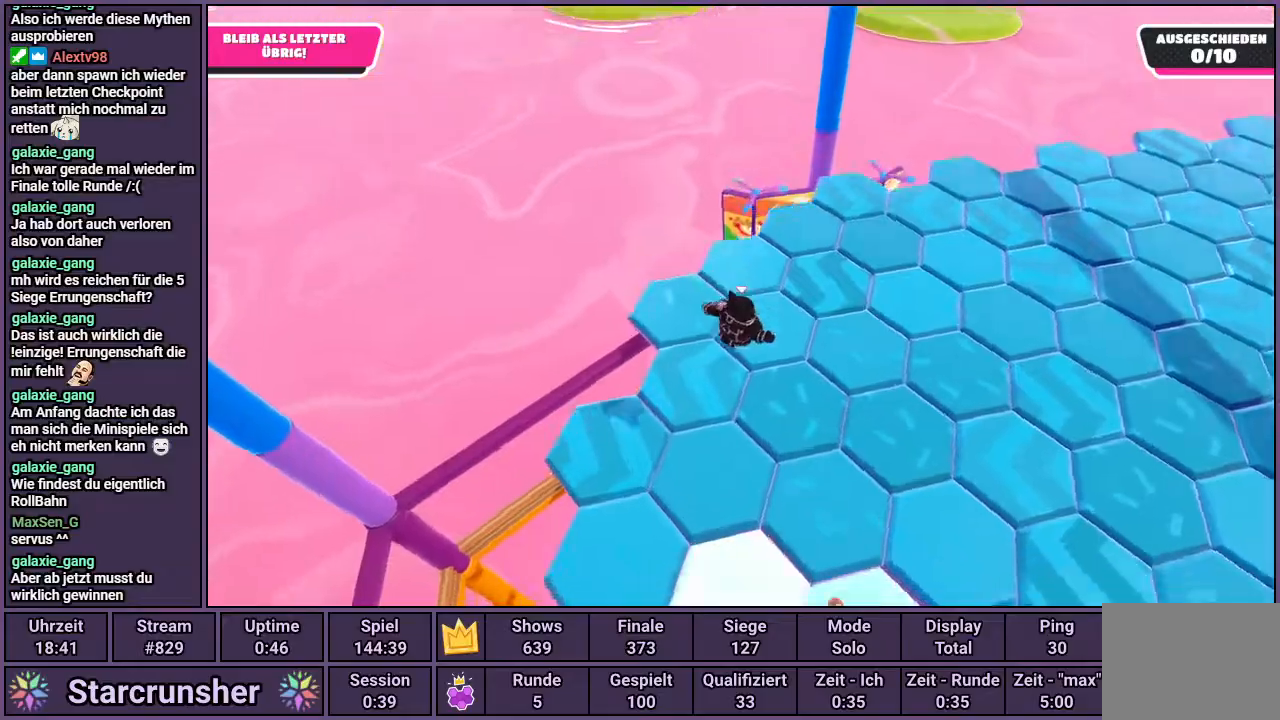
{"buttons": [], "left_stick": "up", "right_stick": "center", "events": [[250, "left_stick", "up"], [400, "right_stick", "center"]]}
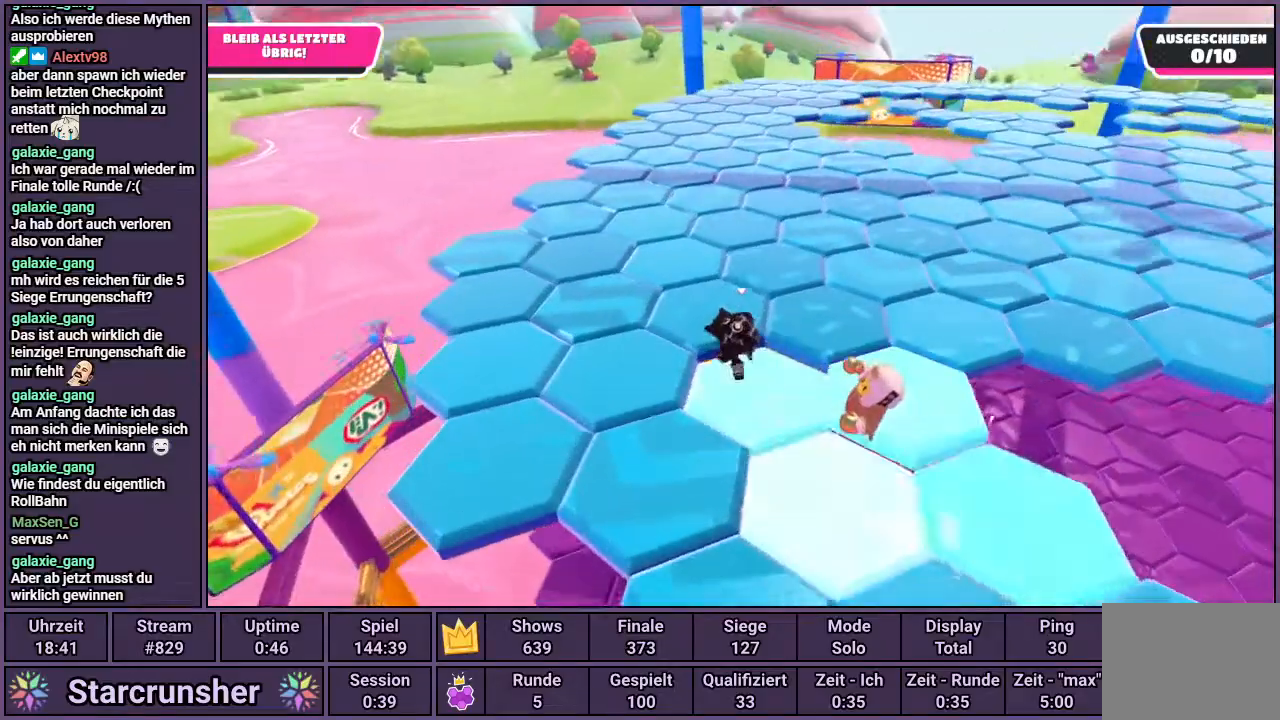
{"buttons": [], "left_stick": "up-right", "right_stick": "center", "events": [[183, "left_stick", "up-right"], [217, "right_stick", "right"], [300, "right_stick", "center"]]}
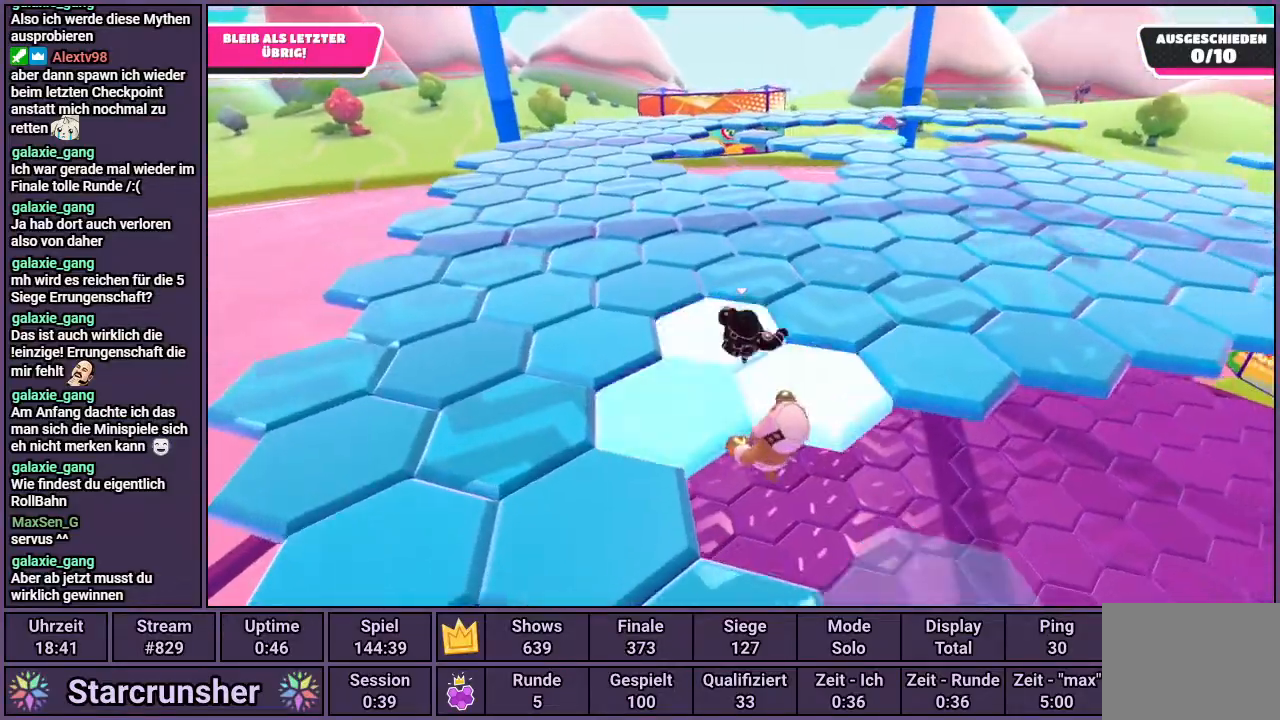
{"buttons": [], "left_stick": "up-left", "right_stick": "center", "events": [[200, "left_stick", "up"], [483, "left_stick", "up-left"]]}
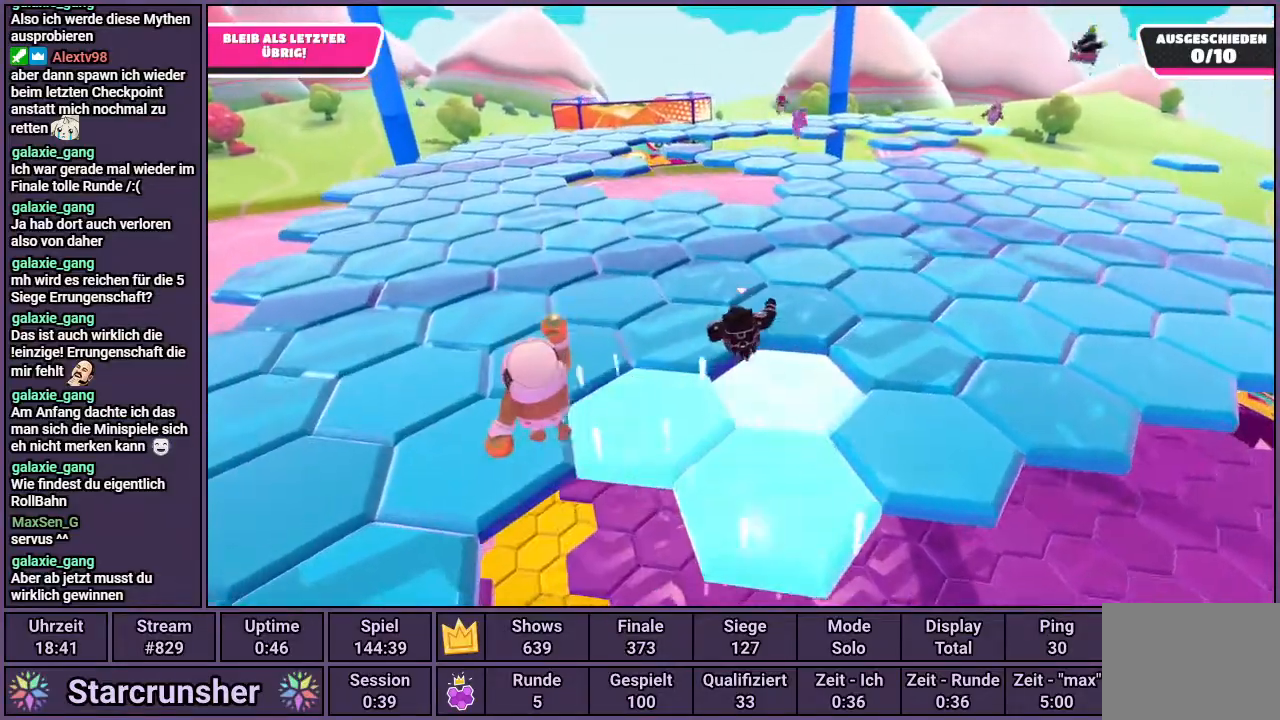
{"buttons": [], "left_stick": "up-left", "right_stick": "center", "events": []}
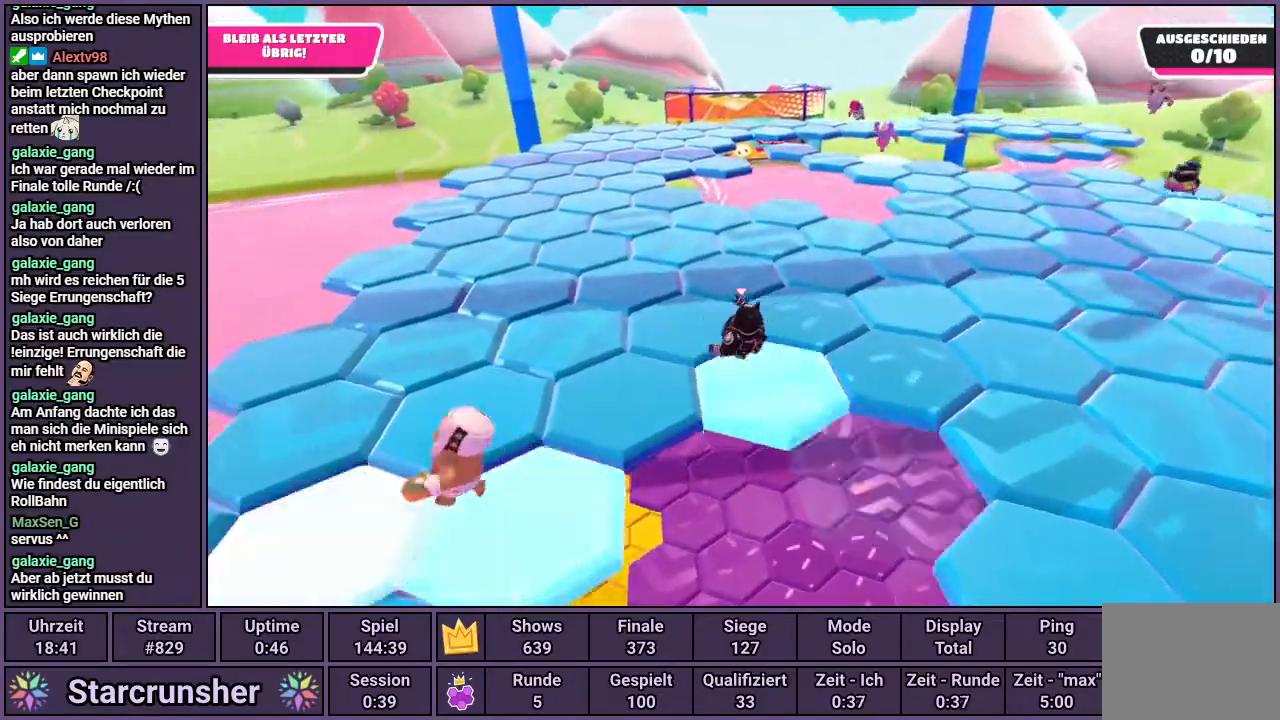
{"buttons": [], "left_stick": "up-left", "right_stick": "center", "events": []}
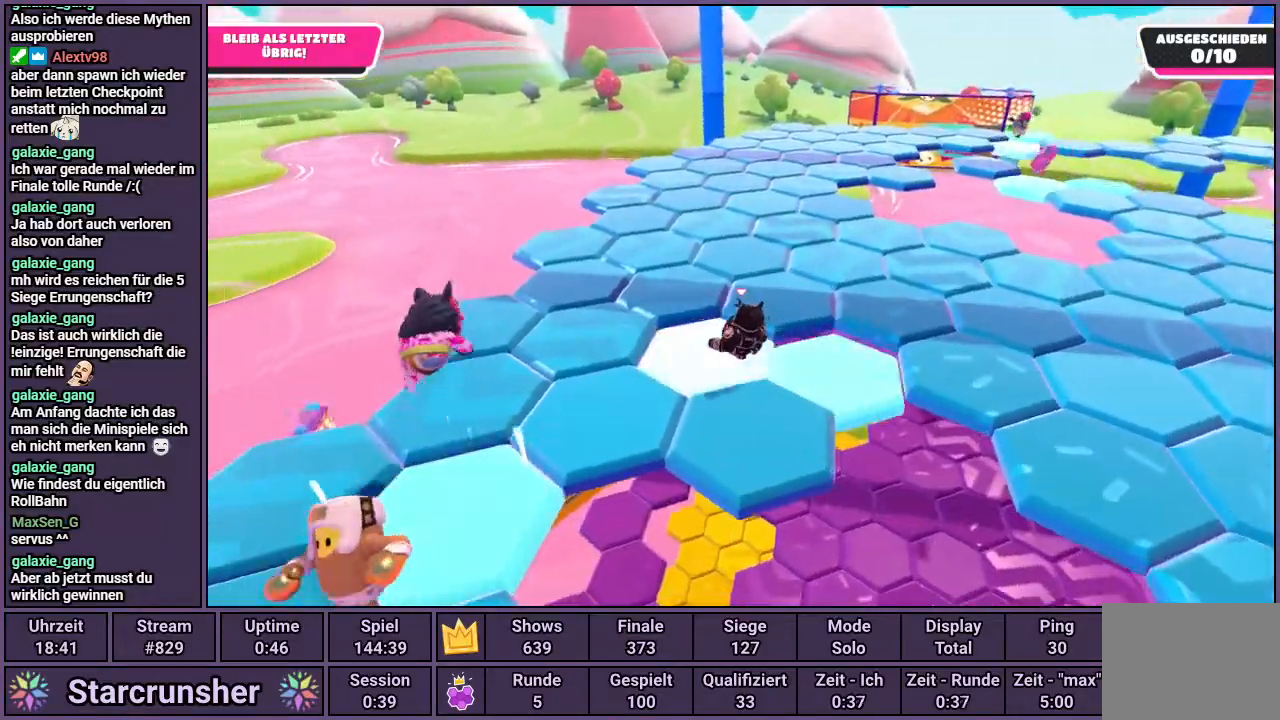
{"buttons": ["R1"], "left_stick": "left", "right_stick": "center", "events": [[250, "left_stick", "left"], [267, "R1", "down"]]}
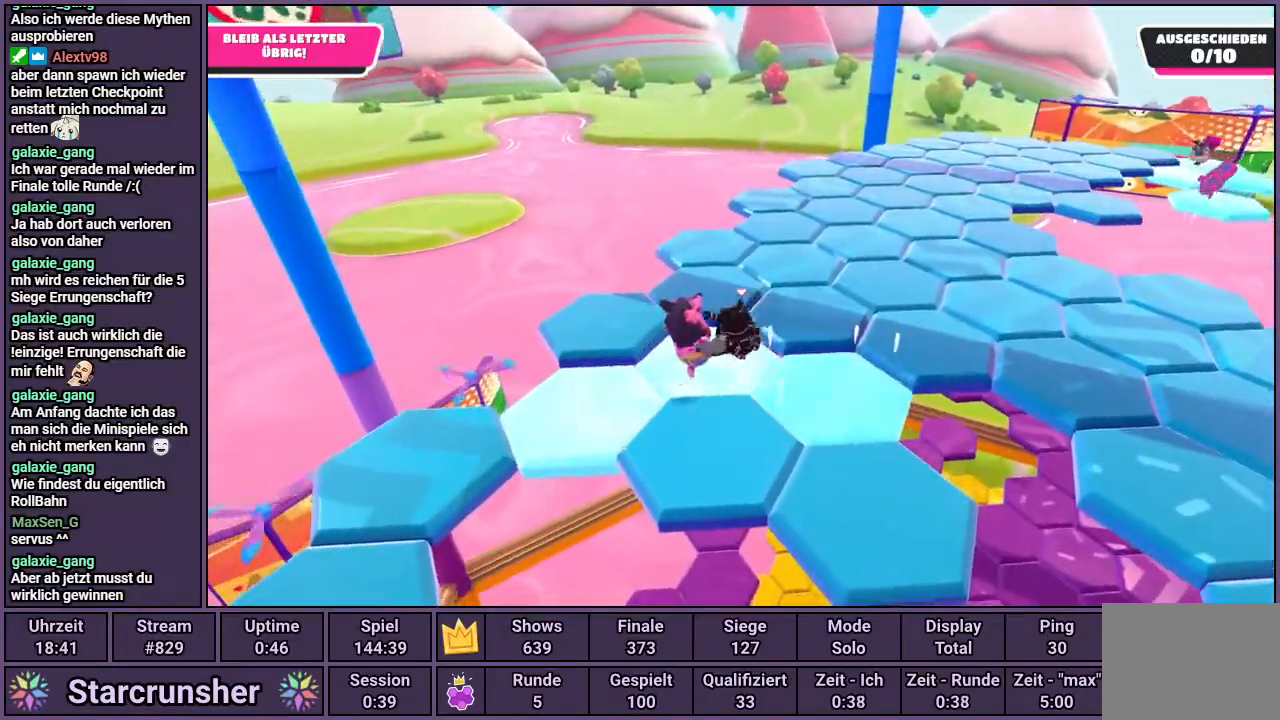
{"buttons": ["CROSS"], "left_stick": "up-right", "right_stick": "center", "events": [[117, "left_stick", "down"], [200, "R1", "up"], [267, "left_stick", "up-right"], [350, "CROSS", "down"], [433, "CROSS", "up"], [483, "CROSS", "down"]]}
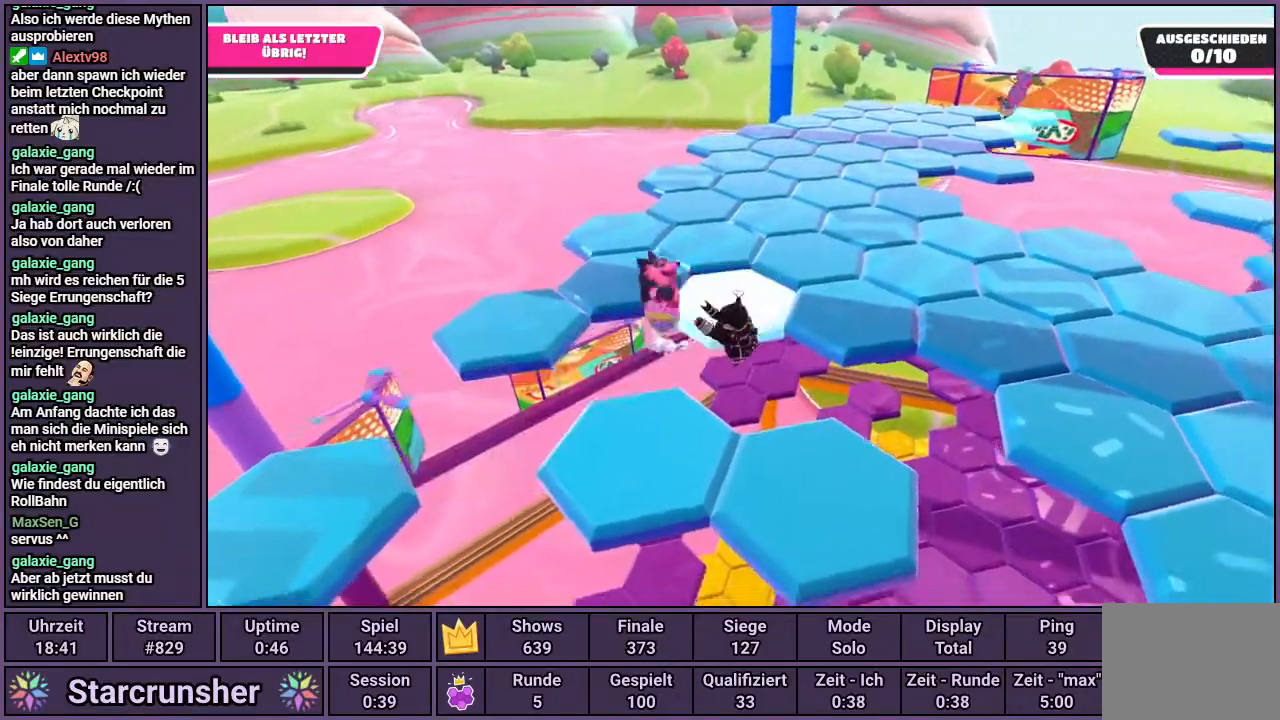
{"buttons": [], "left_stick": "up-right", "right_stick": "center", "events": [[67, "CROSS", "up"], [100, "CROSS", "down"], [183, "CROSS", "up"], [233, "CROSS", "down"], [283, "CROSS", "up"]]}
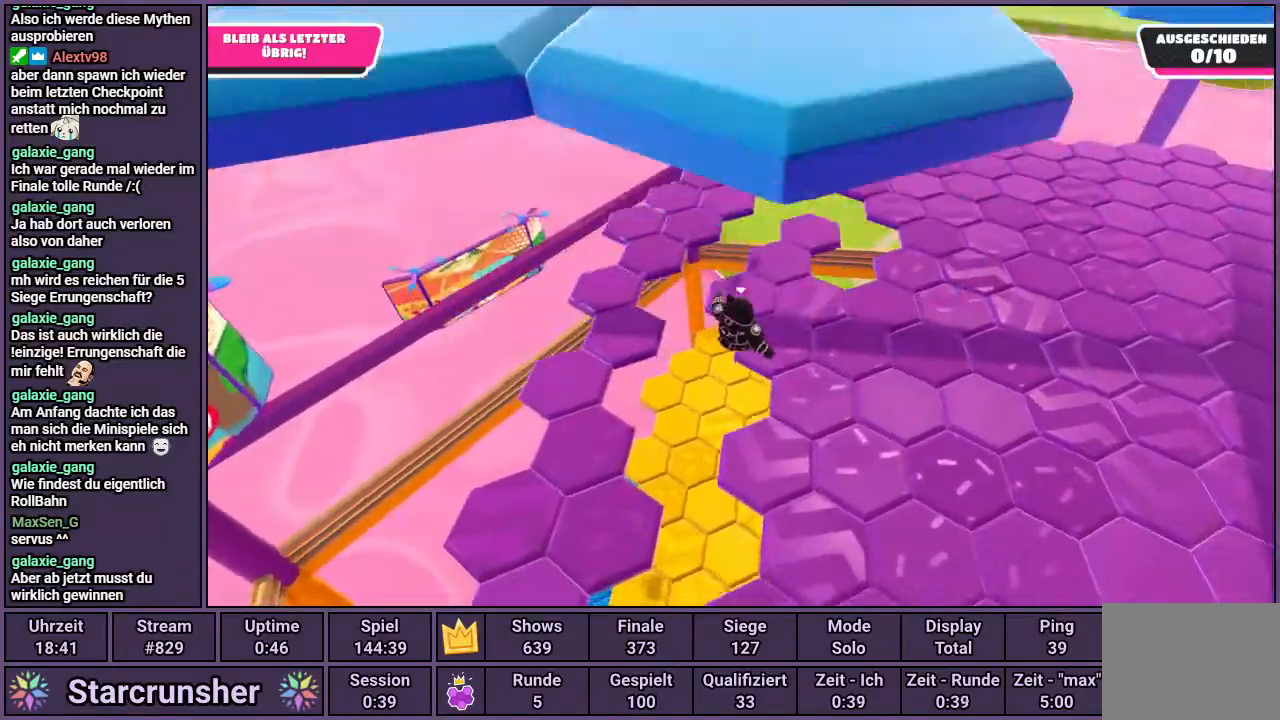
{"buttons": [], "left_stick": "up", "right_stick": "down-right", "events": [[183, "right_stick", "down-right"], [333, "left_stick", "up"]]}
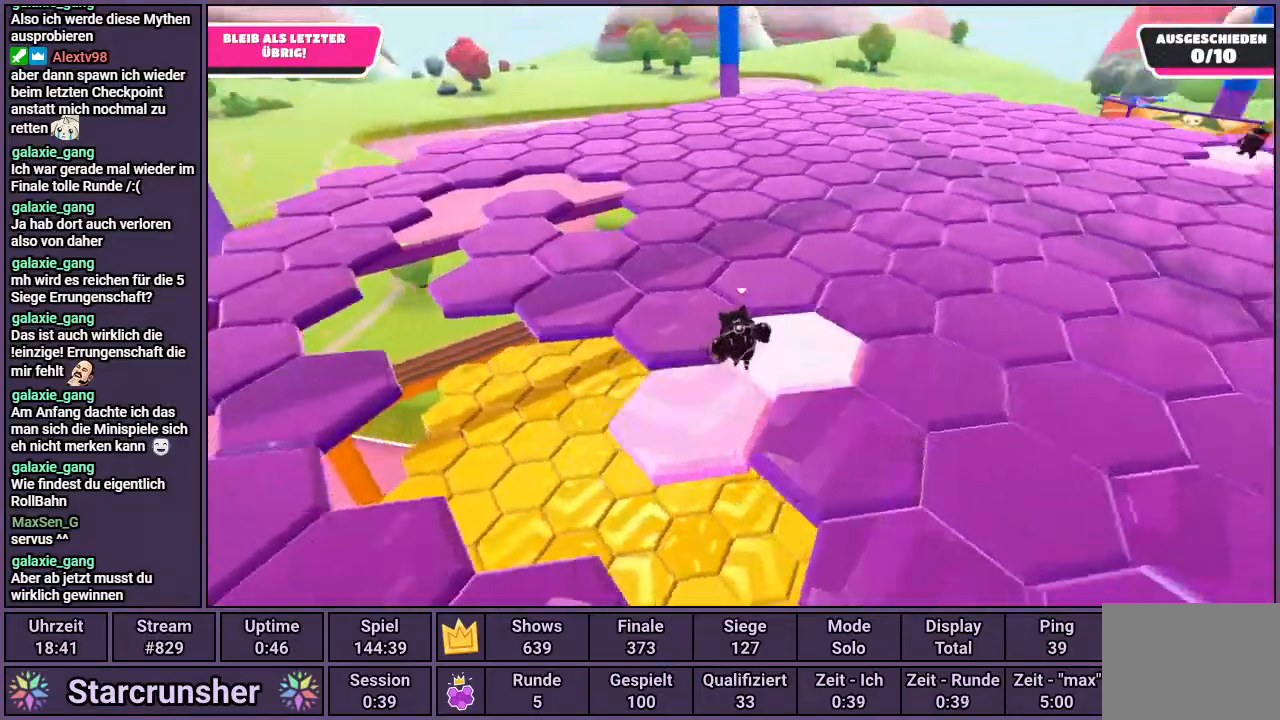
{"buttons": [], "left_stick": "up", "right_stick": "up-left", "events": [[50, "right_stick", "center"], [417, "right_stick", "up-left"]]}
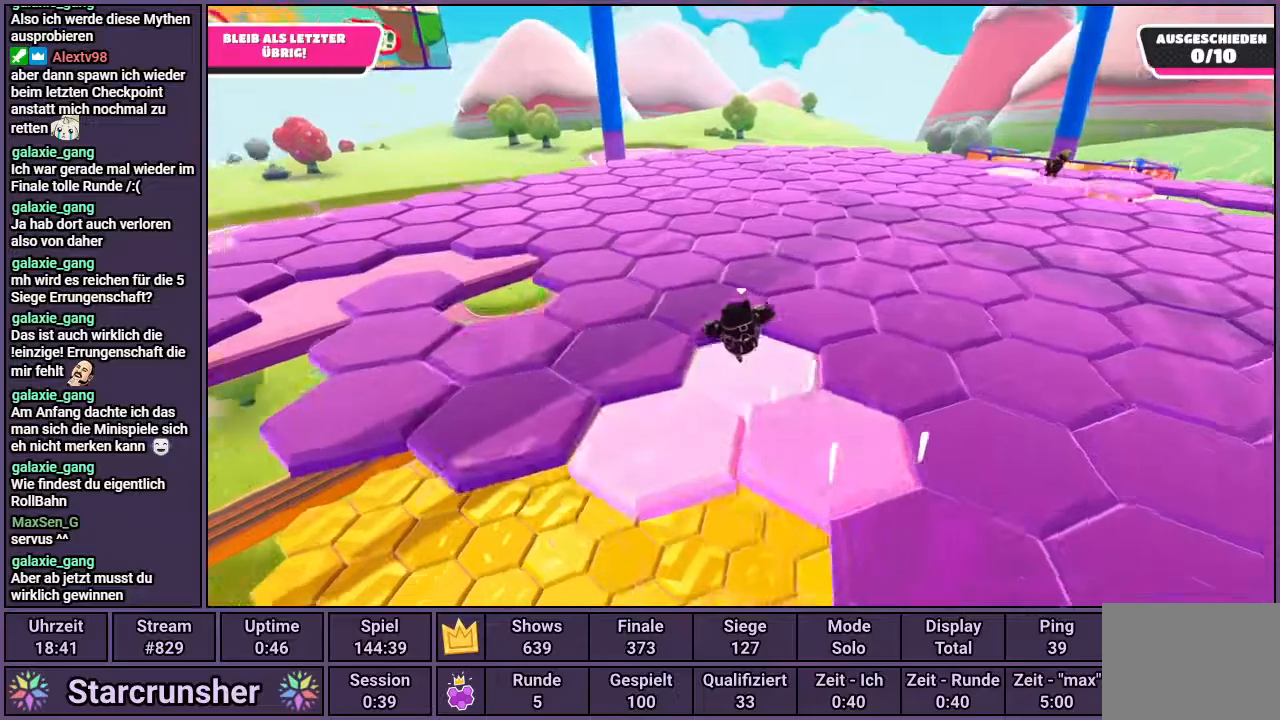
{"buttons": [], "left_stick": "up", "right_stick": "right", "events": [[133, "right_stick", "center"], [450, "right_stick", "right"]]}